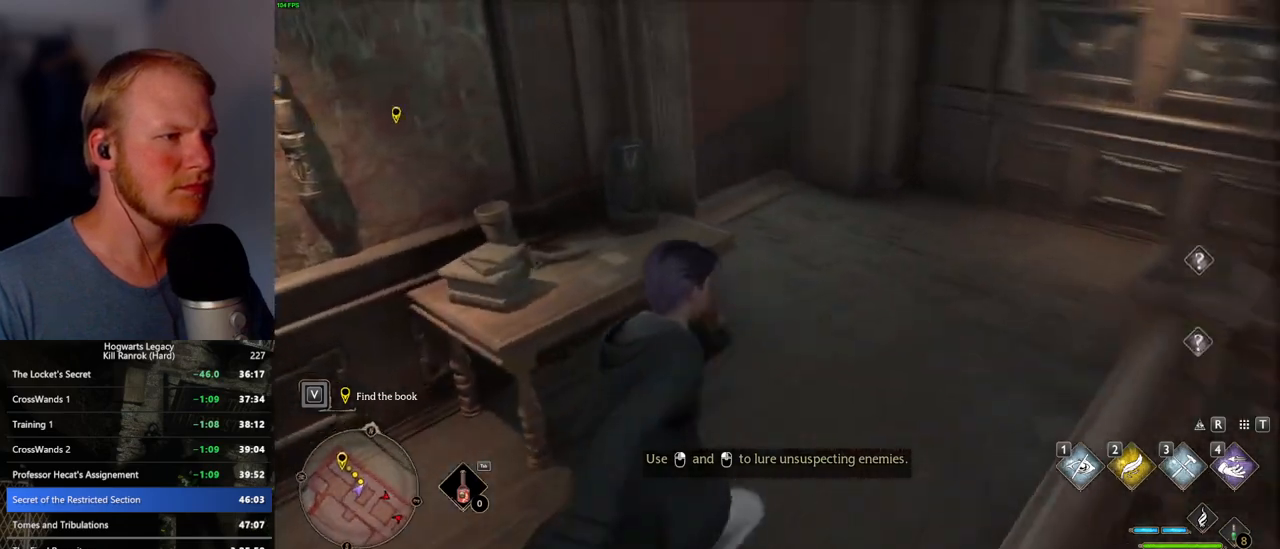
Gameplay with keyboard and mouse; each line is a JSON object with the keys and mouse buttons held at the frame after it. "events" lists presses ("down") and releases ("up") of ".", "/", "0", "1", "2", "3", "4", "5", "6", "7", "8", "9", "a", "alt_l", "alt_r", "b", "backslash", "backspace", "c", "caps_lock", "comma", "ctrl_l", "ctrl_r", "d", "e", "equals", "escape", "f", "f1", "f10", "f11", "f12", "f2", "f3", "f4", "f5", "f6", "f7", "f8", "f9", "g", "h", "i", "j", "k", "l", "lbracket", "m", "minus", "n", "o", "p", "q", "quote", "r", "rbracket", "return", "s", "semicolon", "shift_l", "shift_r", "space", "super_l", "super_r", "t", "tab", "tilde", "u", "v", "w", "x", "y", "z", "mouse_left", "mouse_wheel", "mouse_right", "mouse_mb4" and "mouse_mb5" between this image and that frame as [ms after this image, input, new state], when the widget could be followed in between. "mouse_left", "mouse_wheel", "mouse_right", "mouse_mb4", "mouse_mb5" = the "left", "wheel", "right", "mb4", "mb5" buttons of the "mouse" list. No other keys are recorded. "wheel" means that the mouse wheel is clicked or scrolled. Mouse movement is not recorded.
{"keys": ["w"], "mouse": [], "events": []}
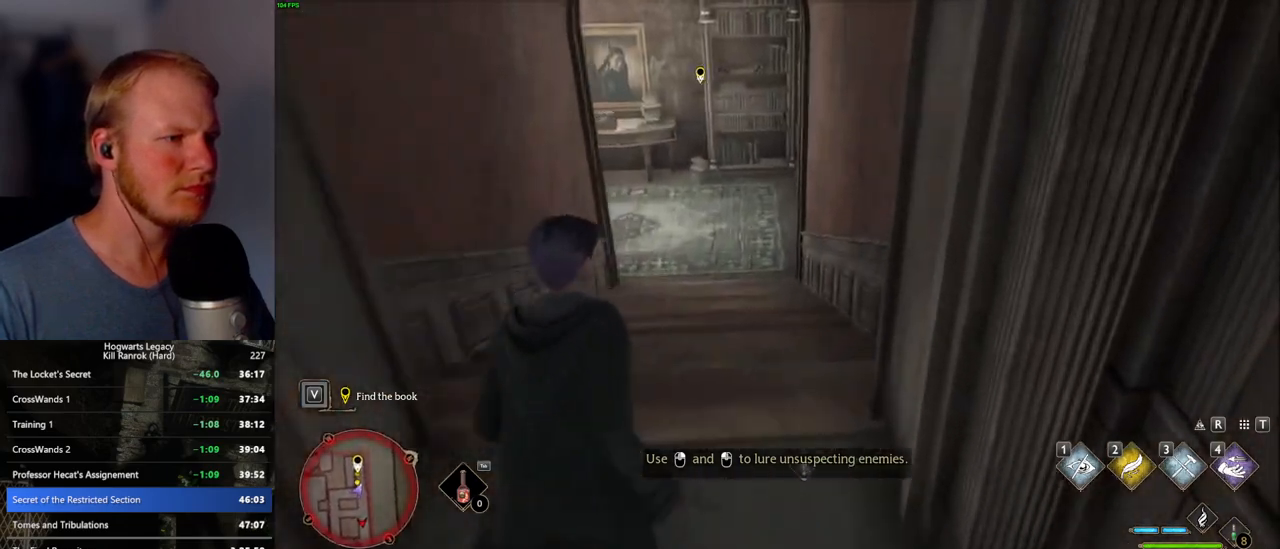
{"keys": ["w"], "mouse": [], "events": [[167, "space", "down"], [434, "space", "up"]]}
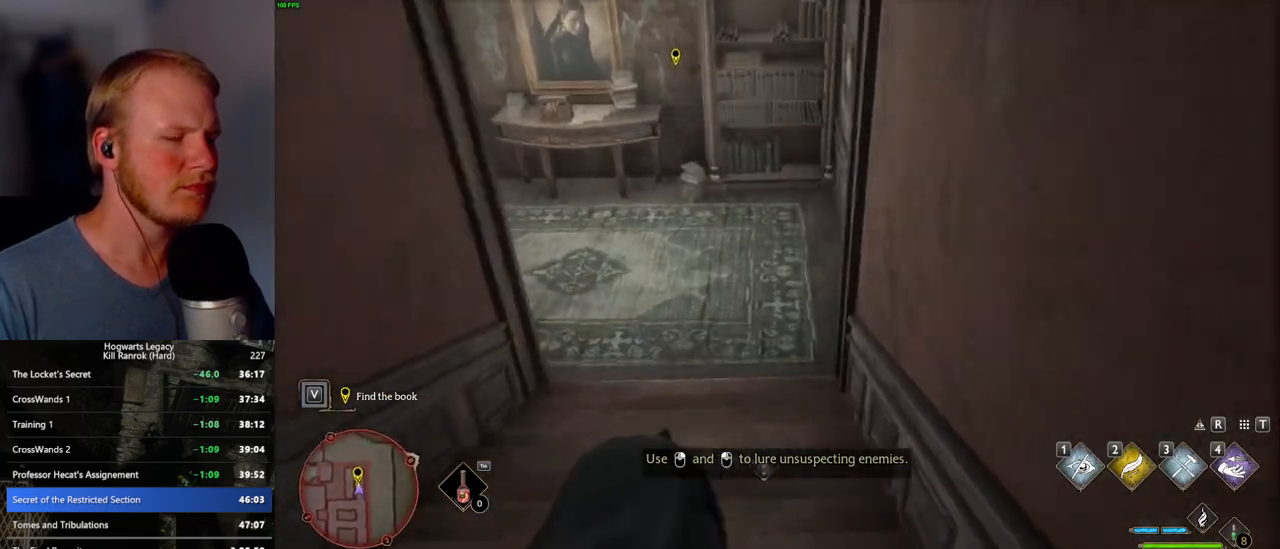
{"keys": ["w"], "mouse": [], "events": []}
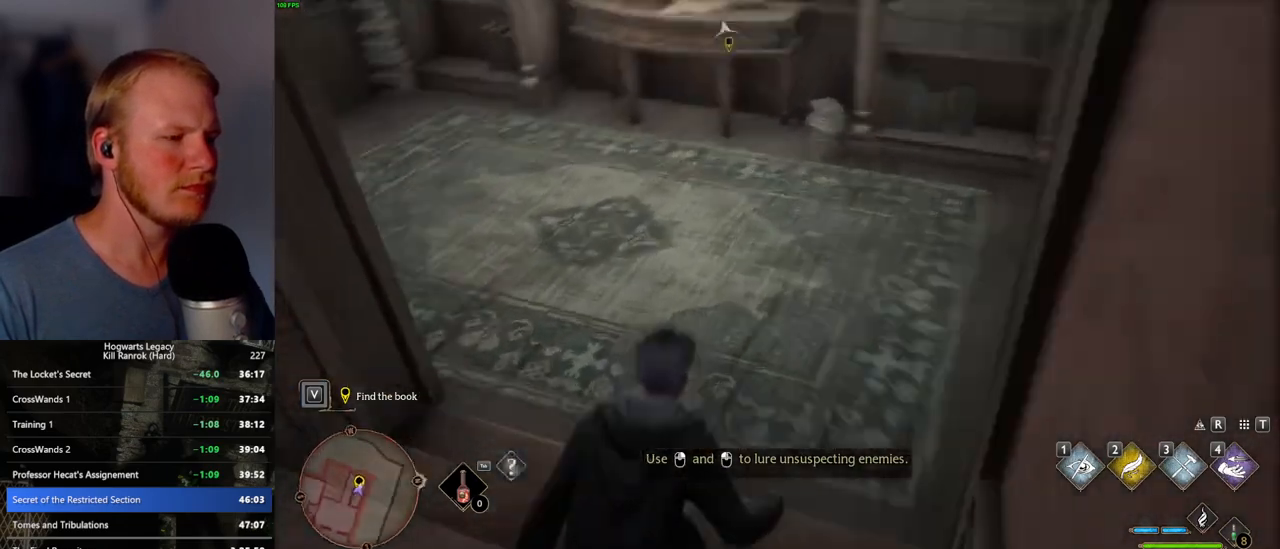
{"keys": ["w"], "mouse": [], "events": []}
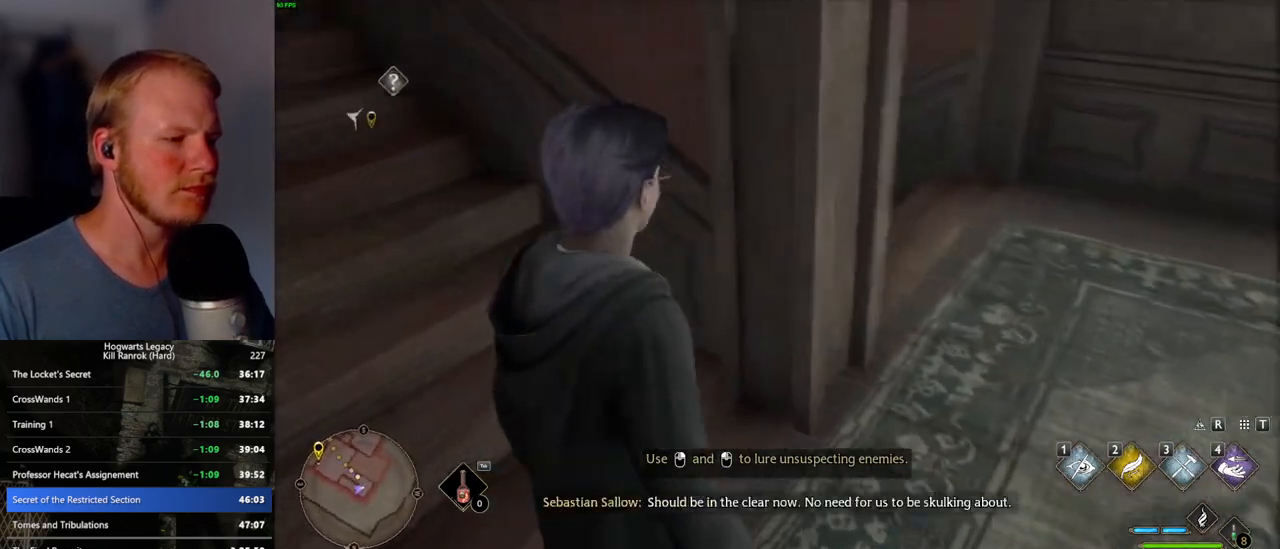
{"keys": ["w"], "mouse": [], "events": []}
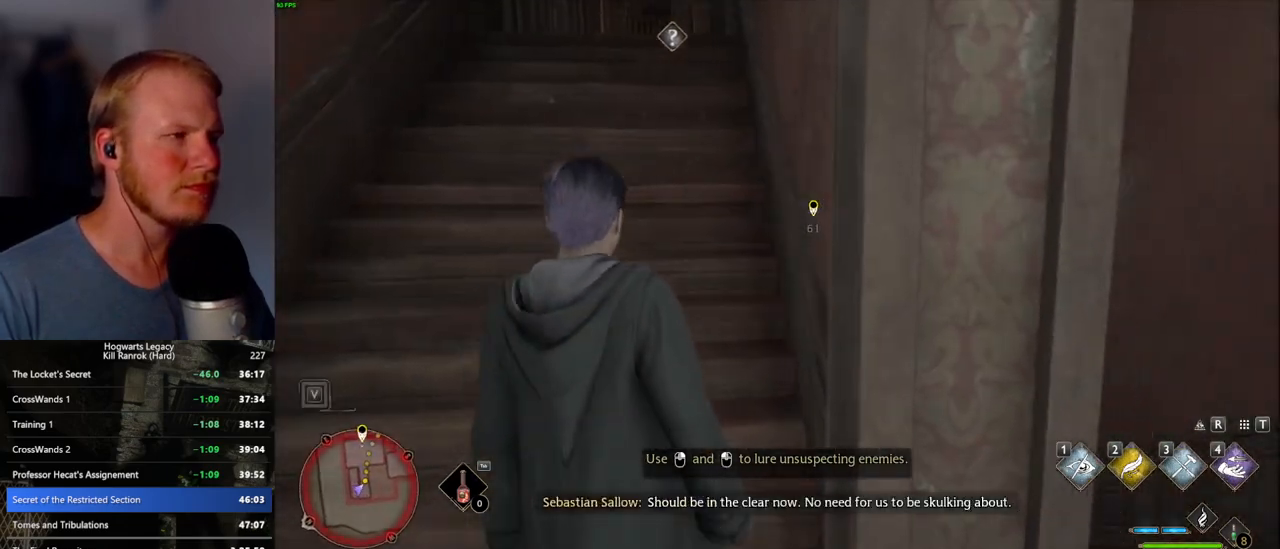
{"keys": ["w"], "mouse": [], "events": [[117, "a", "down"], [317, "a", "up"]]}
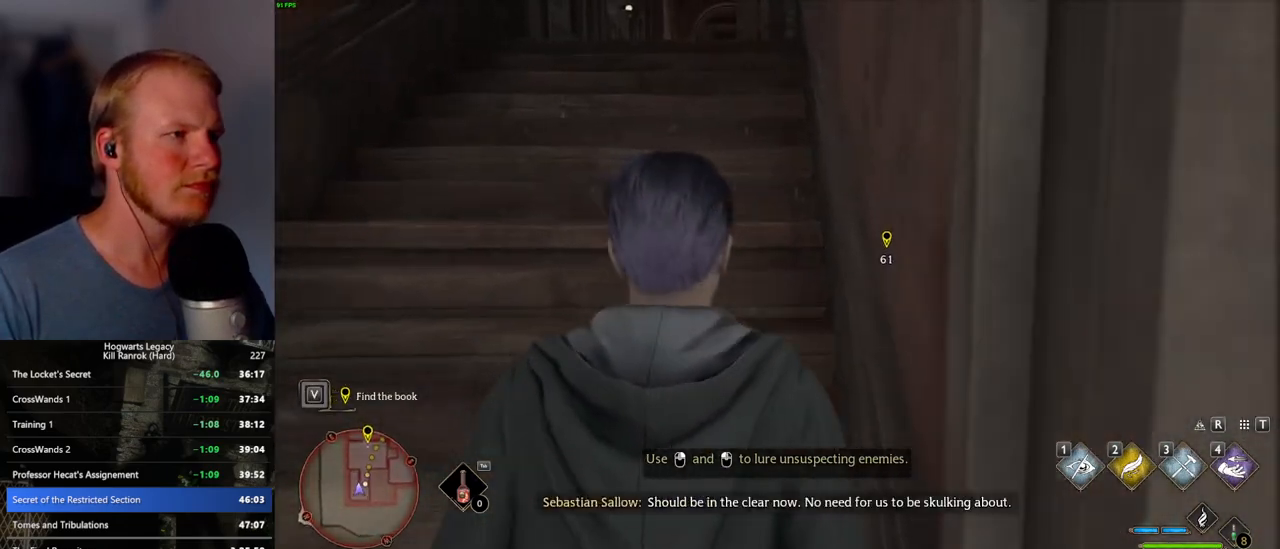
{"keys": ["w"], "mouse": [], "events": []}
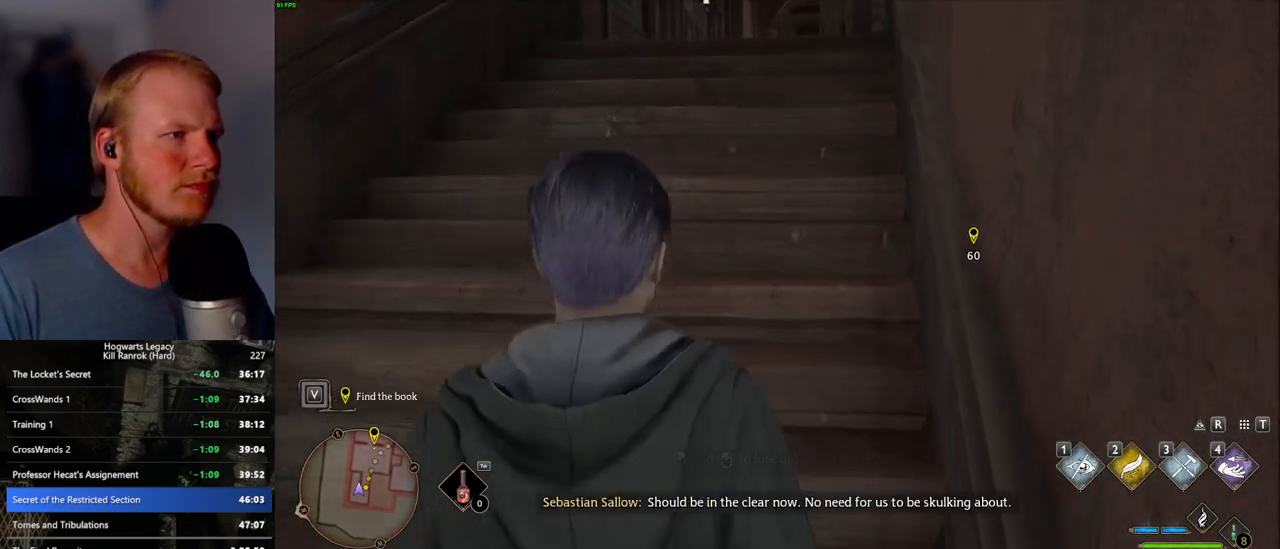
{"keys": ["w"], "mouse": [], "events": []}
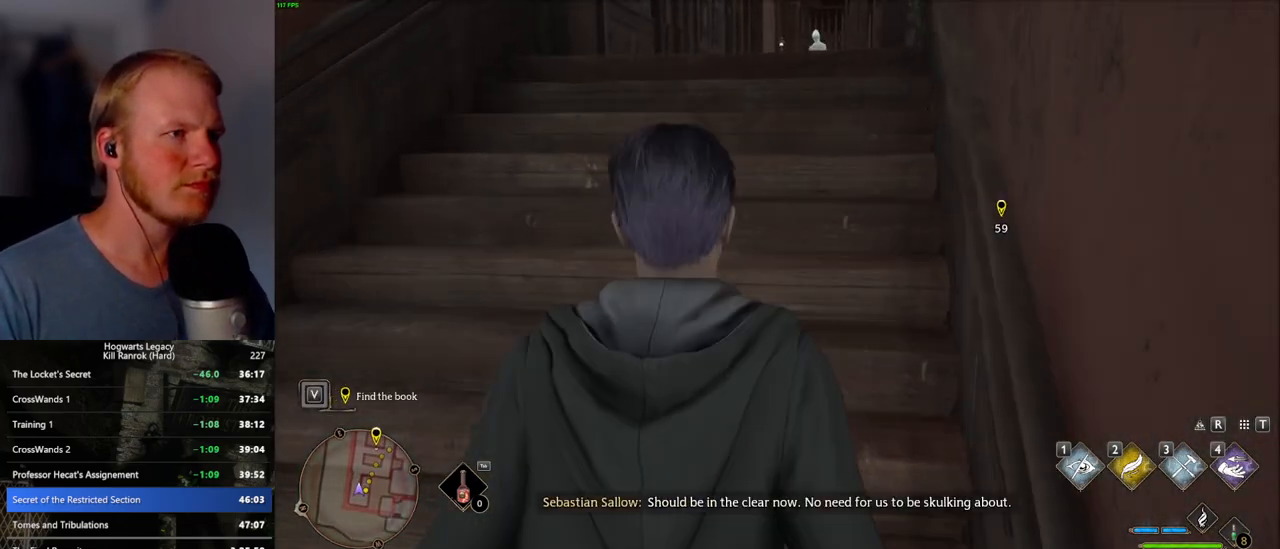
{"keys": ["w"], "mouse": [], "events": []}
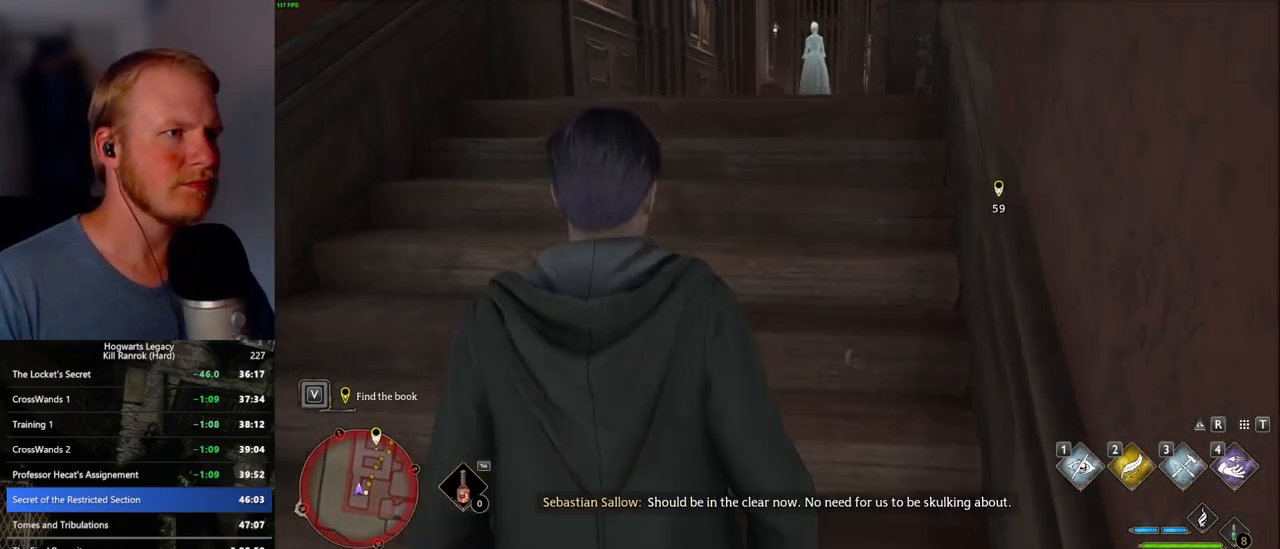
{"keys": ["w"], "mouse": [], "events": []}
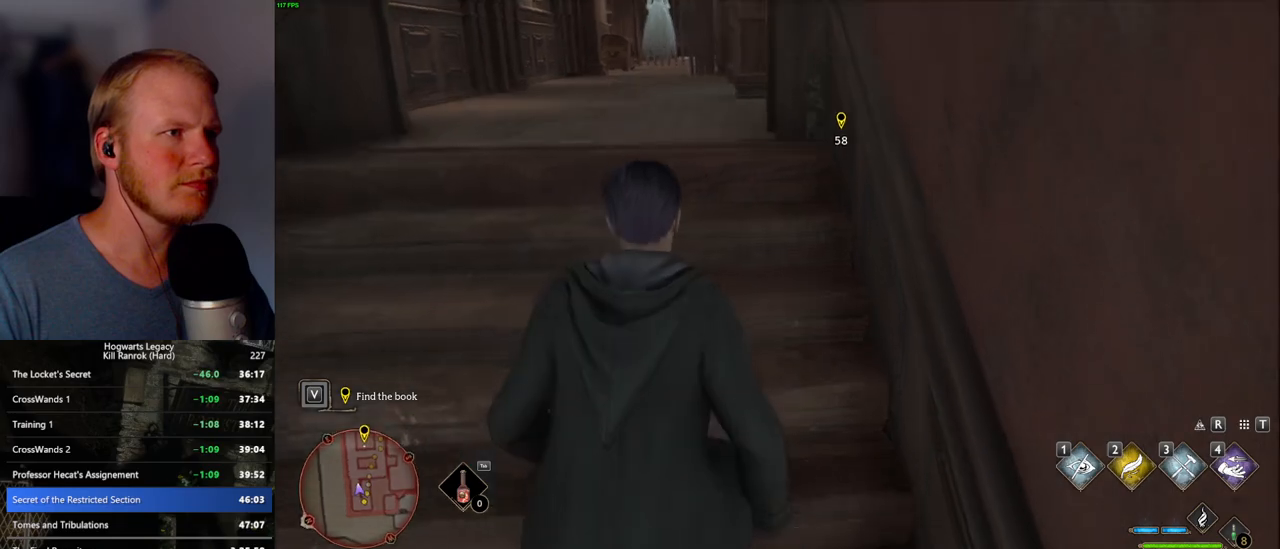
{"keys": ["w"], "mouse": [], "events": []}
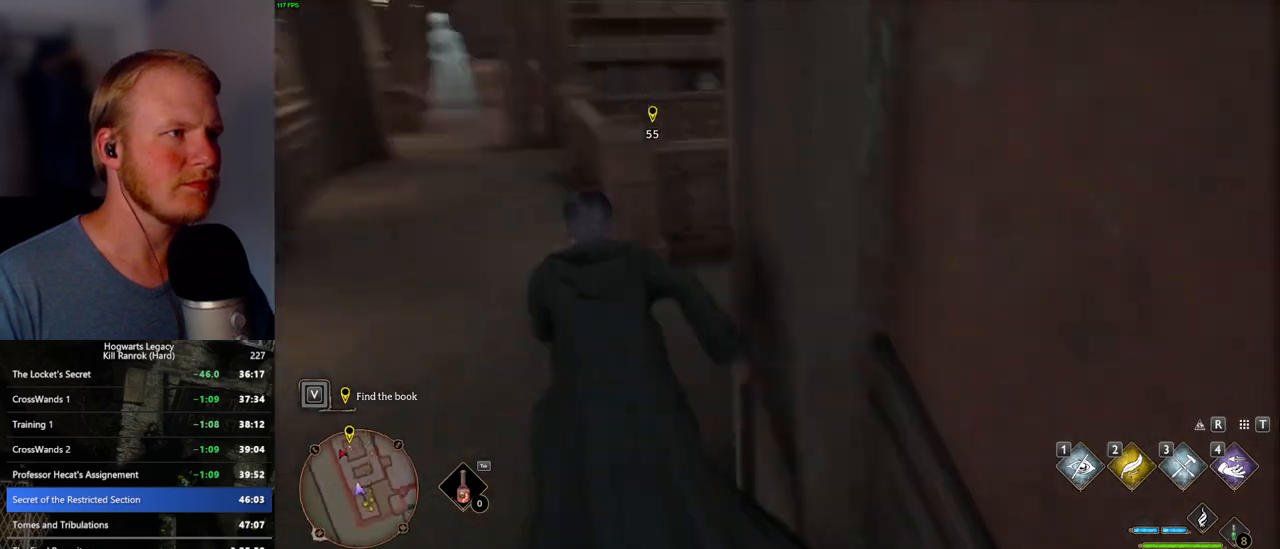
{"keys": ["d", "w"], "mouse": [], "events": [[200, "d", "down"]]}
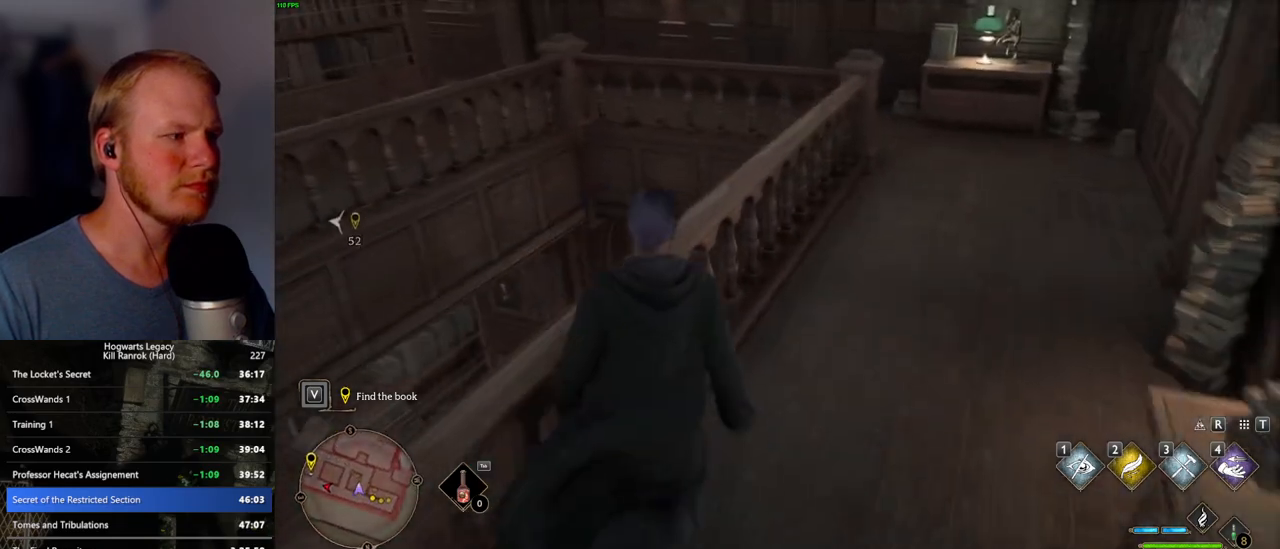
{"keys": ["d", "w"], "mouse": [], "events": []}
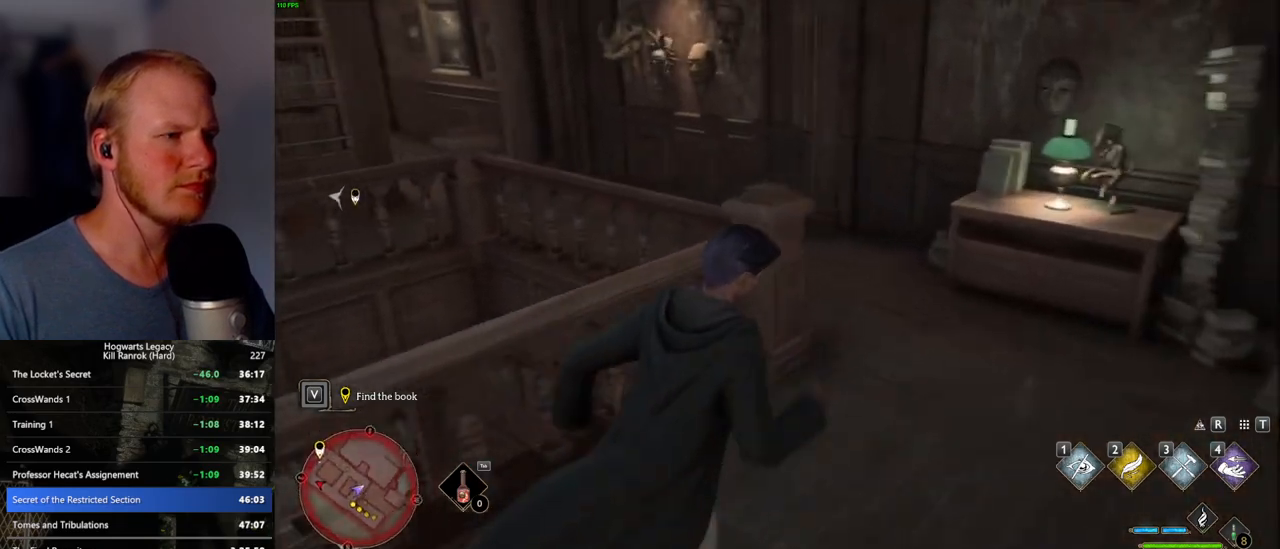
{"keys": ["a", "w"], "mouse": [], "events": [[150, "d", "up"], [400, "a", "down"]]}
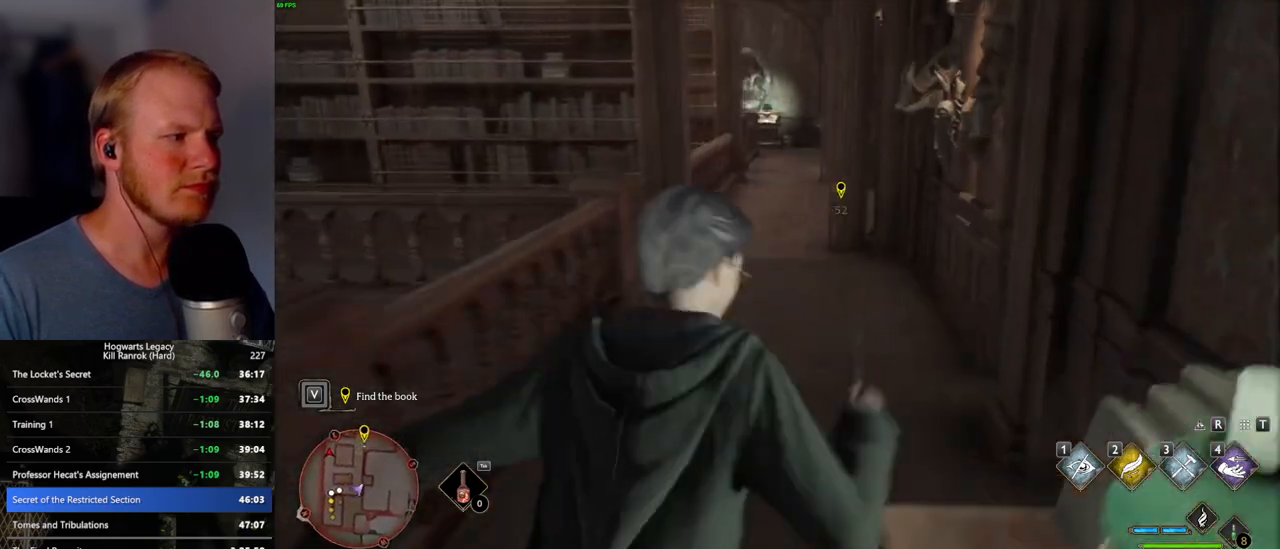
{"keys": ["w"], "mouse": [], "events": [[34, "a", "up"]]}
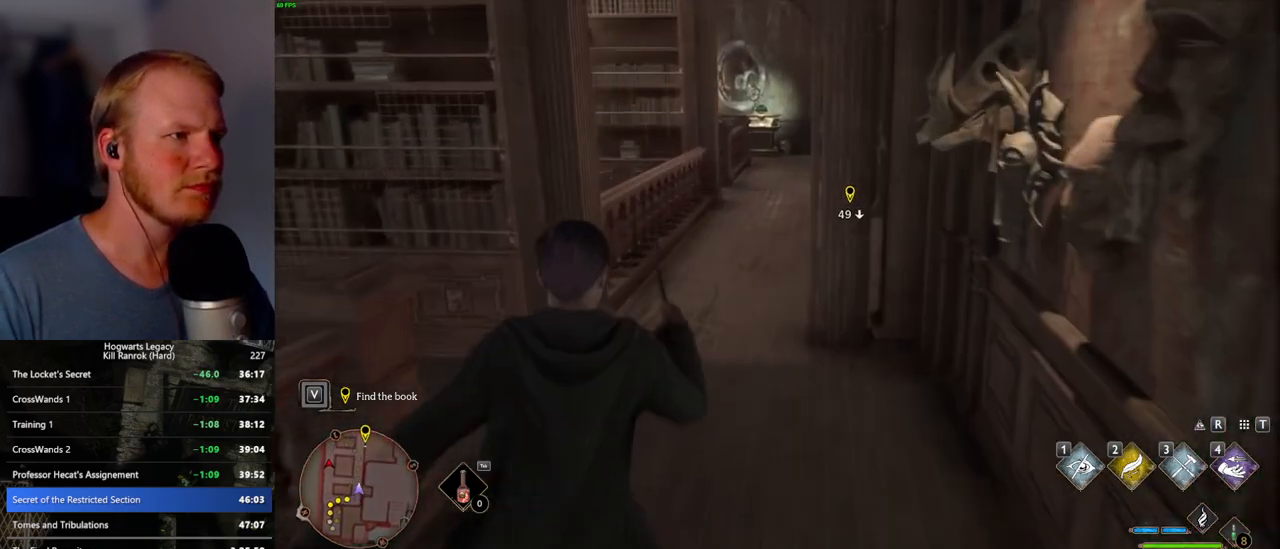
{"keys": ["w"], "mouse": [], "events": []}
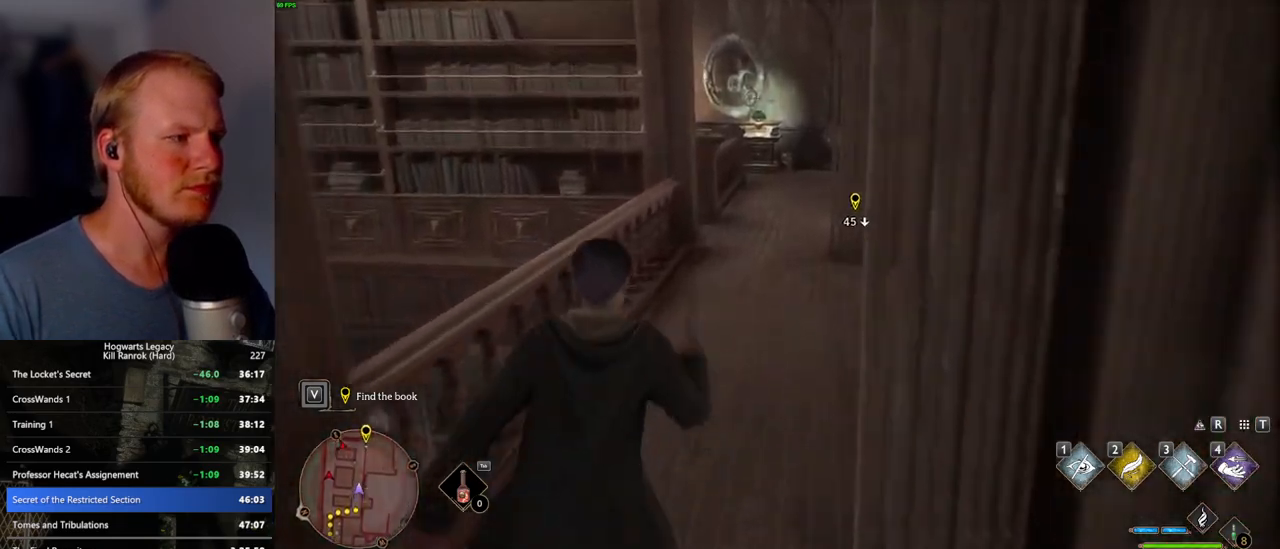
{"keys": ["w"], "mouse": [], "events": []}
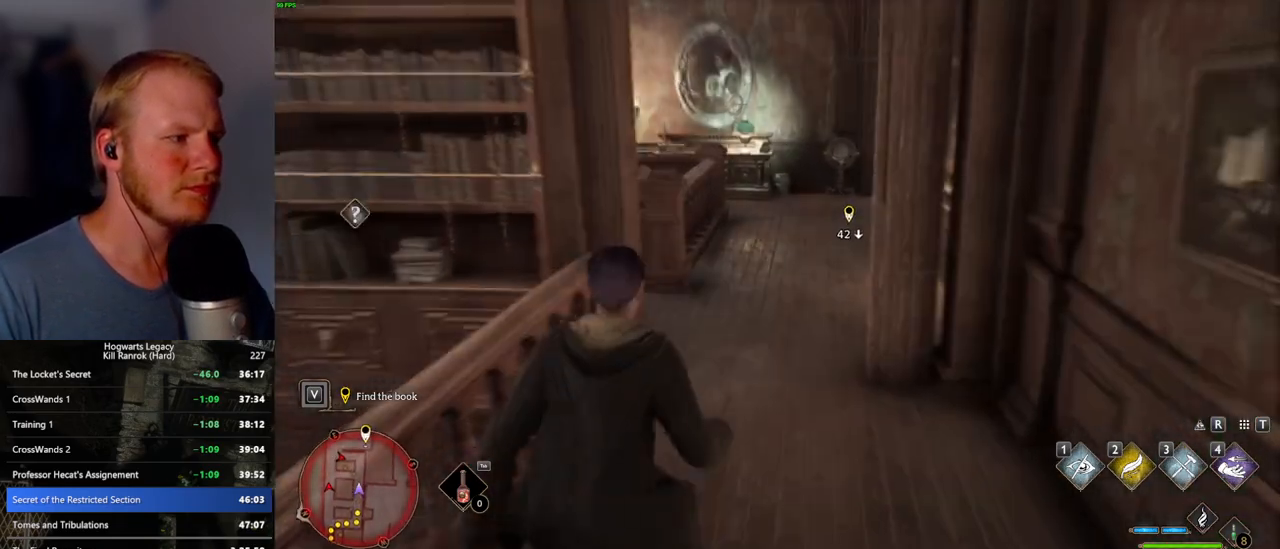
{"keys": ["a", "w"], "mouse": [], "events": [[217, "1", "down"], [334, "1", "up"], [500, "a", "down"]]}
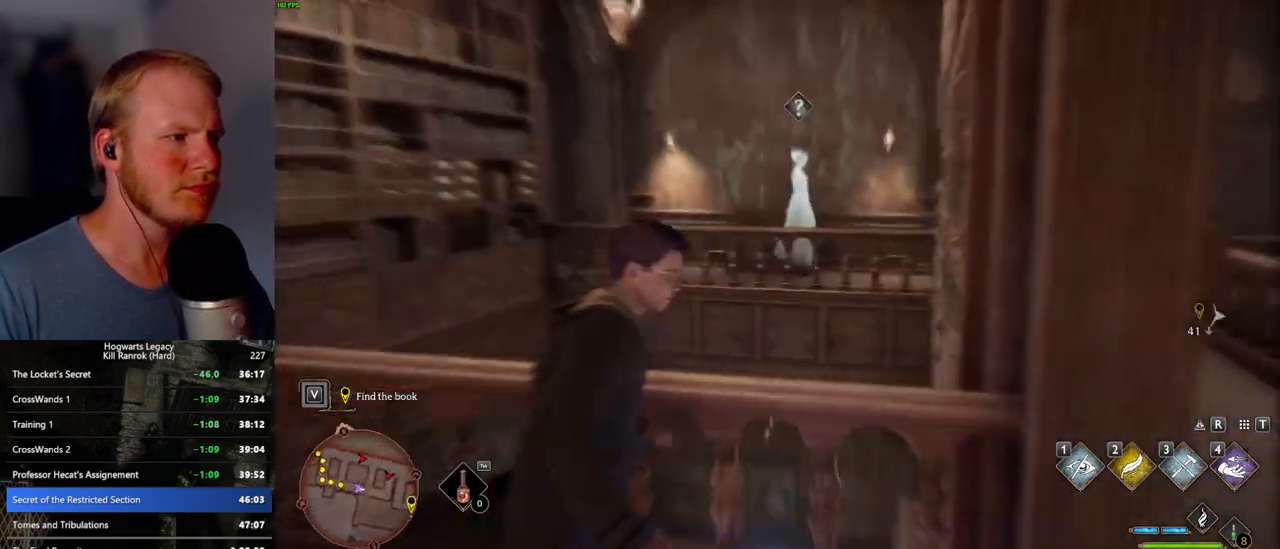
{"keys": ["a", "w"], "mouse": ["mb5"], "events": [[417, "mouse_mb5", "down"]]}
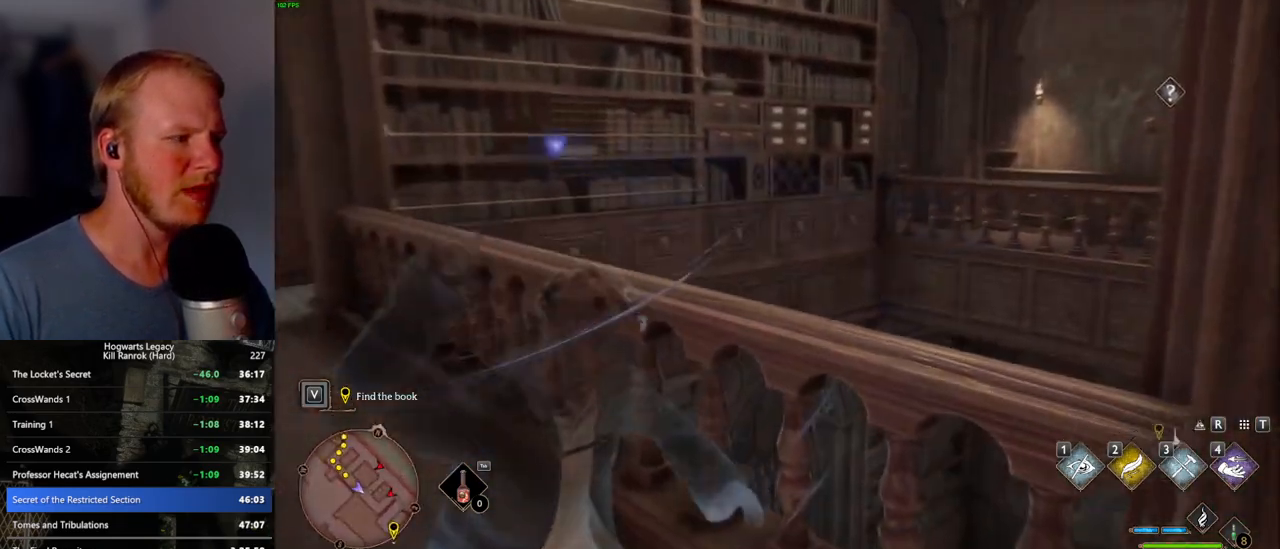
{"keys": ["a", "w"], "mouse": [], "events": [[217, "mouse_mb5", "up"]]}
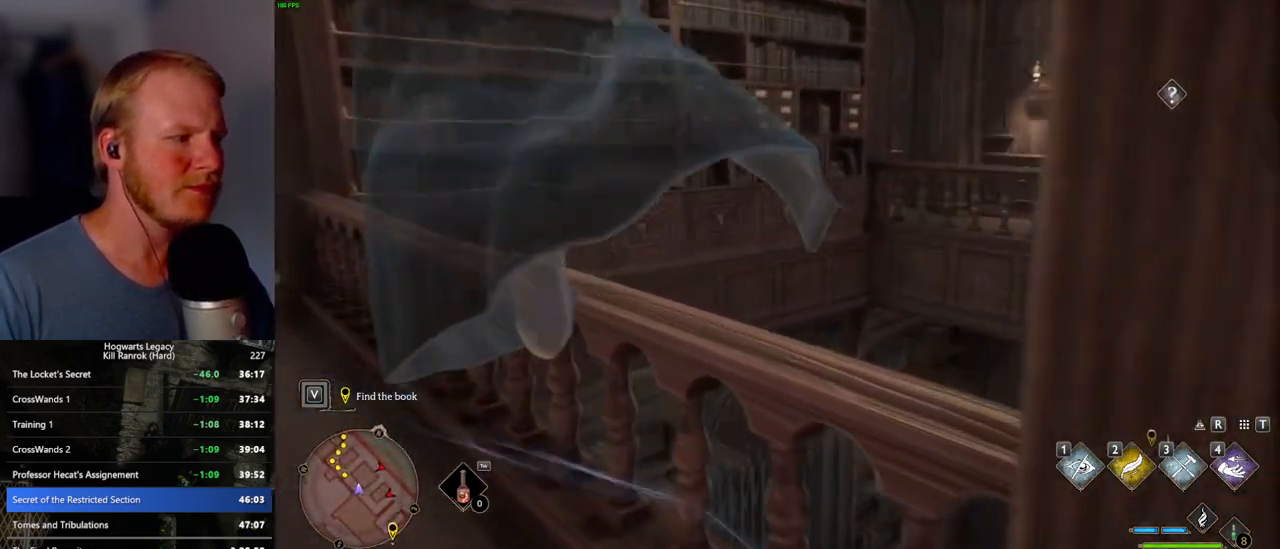
{"keys": ["d", "w"], "mouse": [], "events": [[134, "a", "up"], [150, "mouse_mb5", "down"], [300, "d", "down"], [300, "mouse_mb5", "up"]]}
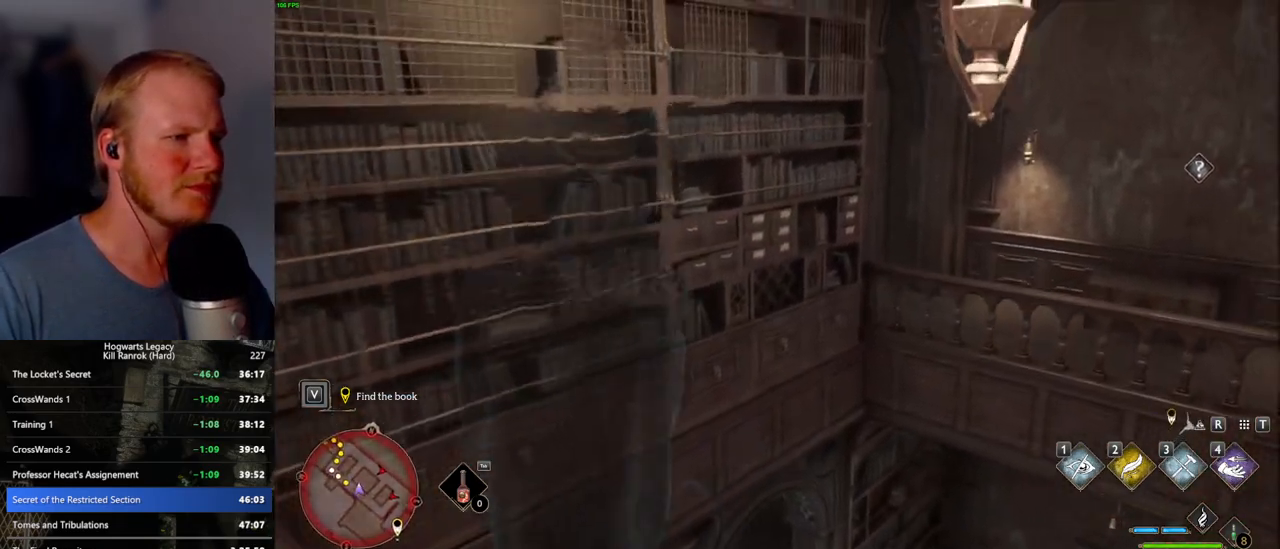
{"keys": ["d"], "mouse": [], "events": [[34, "w", "up"], [67, "w", "down"], [100, "d", "up"], [100, "w", "up"], [134, "d", "down"]]}
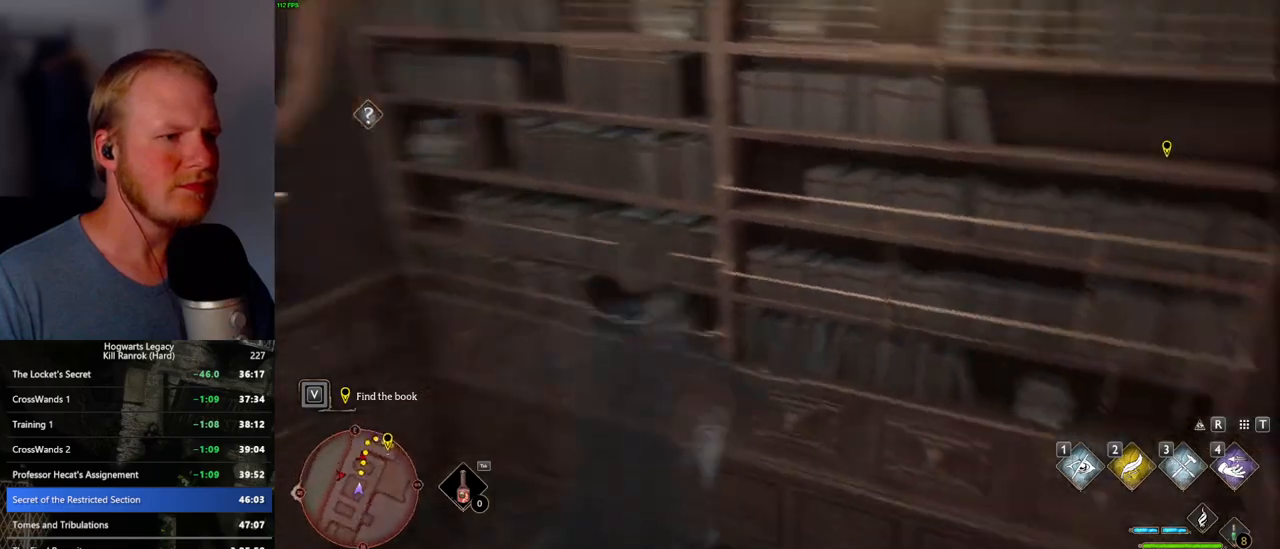
{"keys": ["d", "w"], "mouse": [], "events": [[350, "w", "down"]]}
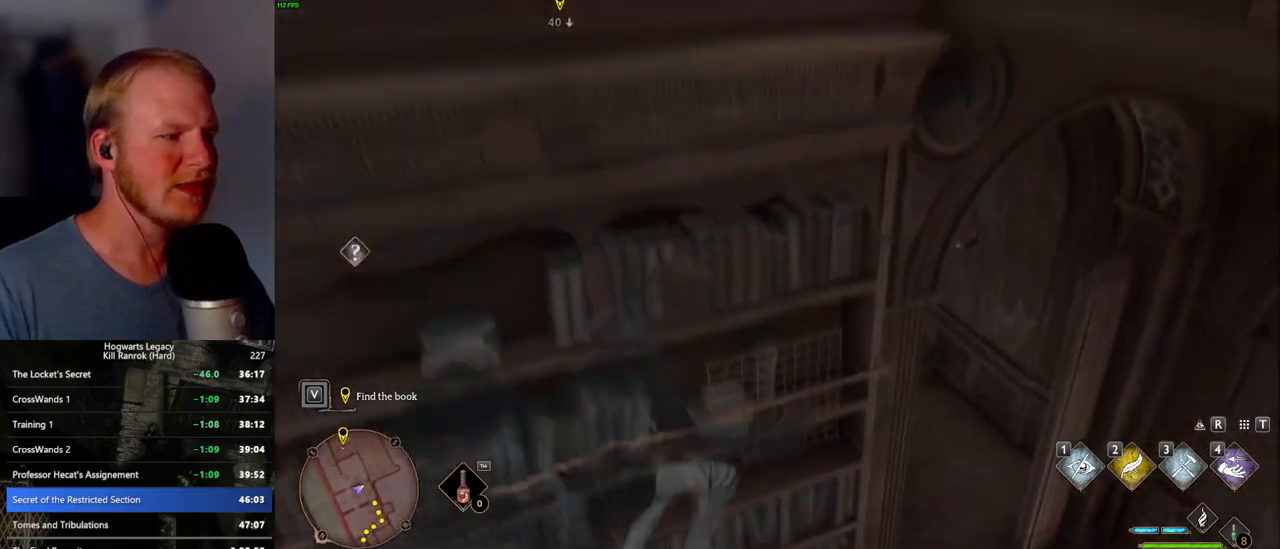
{"keys": ["d", "w"], "mouse": [], "events": []}
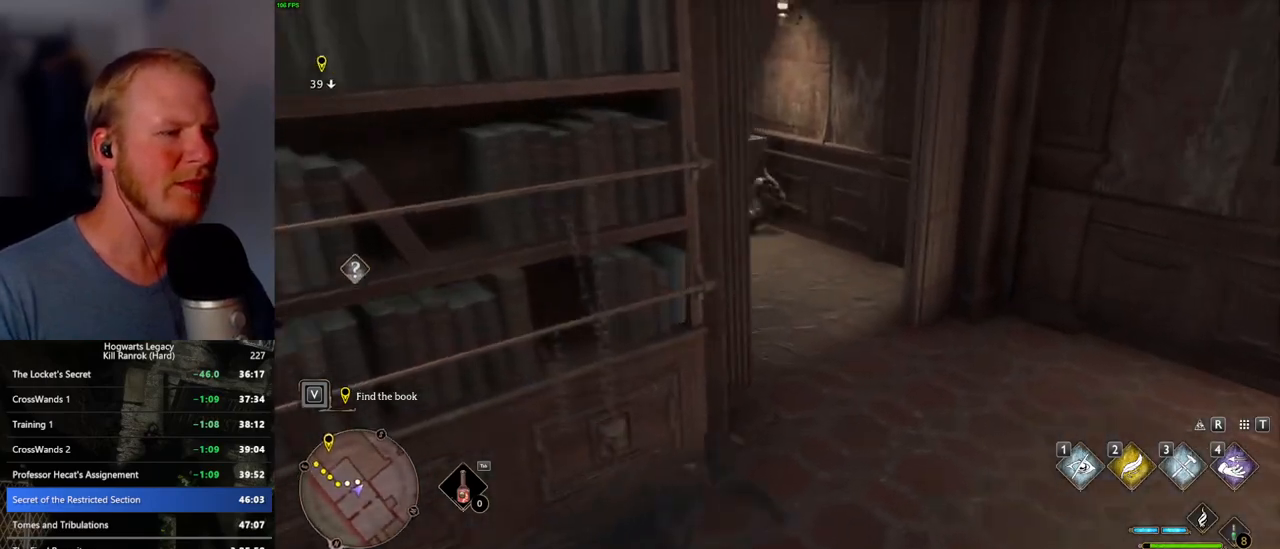
{"keys": ["d", "w"], "mouse": [], "events": []}
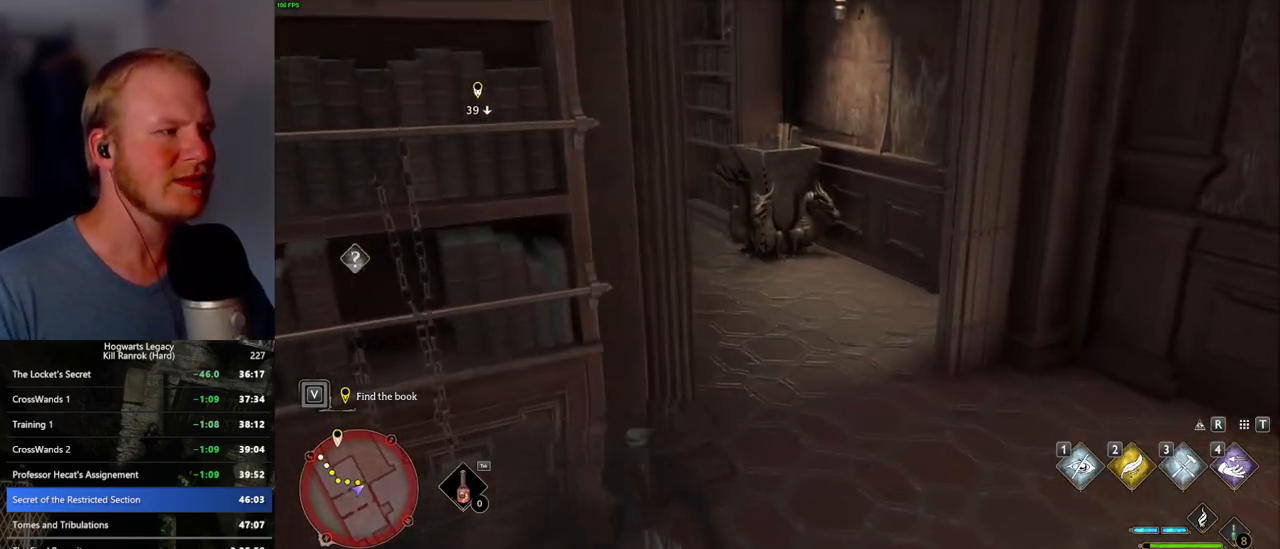
{"keys": ["w"], "mouse": [], "events": [[84, "d", "up"]]}
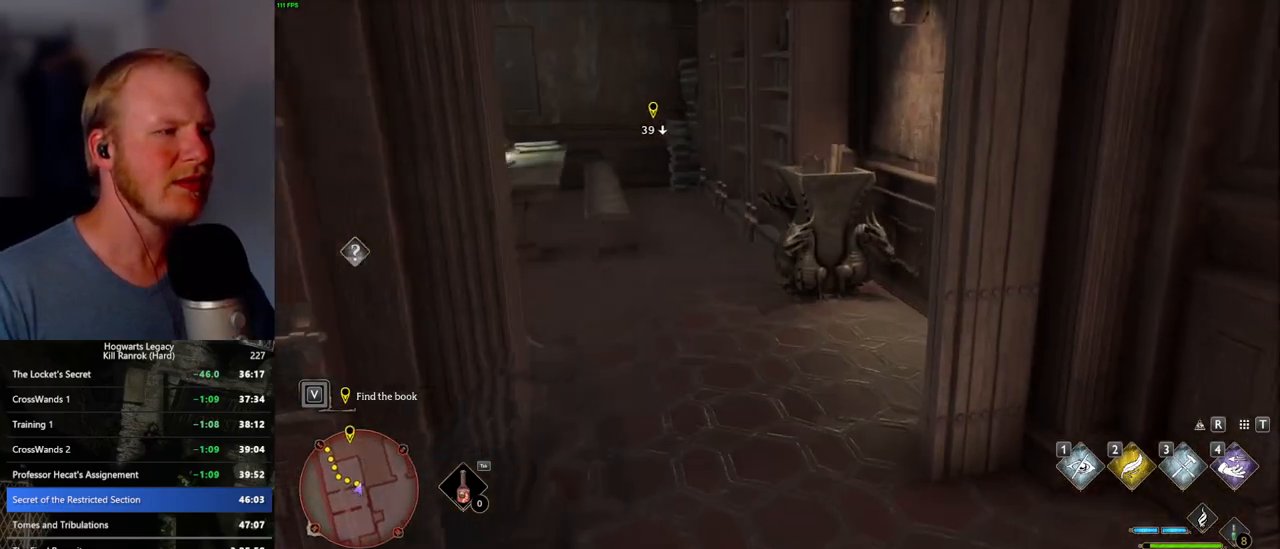
{"keys": ["d", "w"], "mouse": [], "events": [[234, "d", "down"]]}
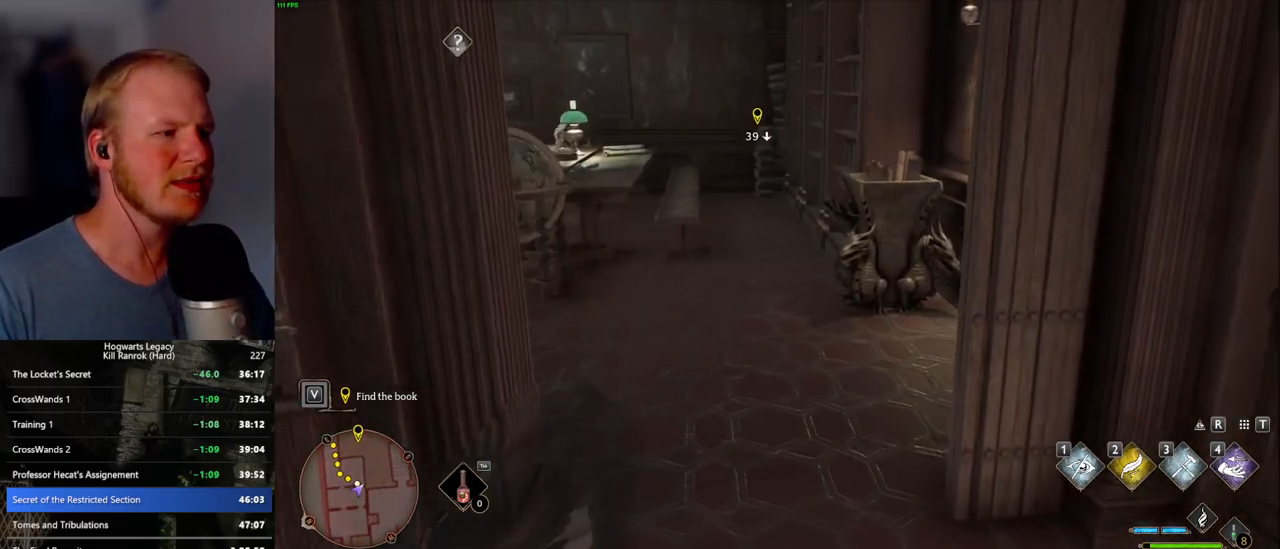
{"keys": ["w"], "mouse": [], "events": [[384, "d", "up"]]}
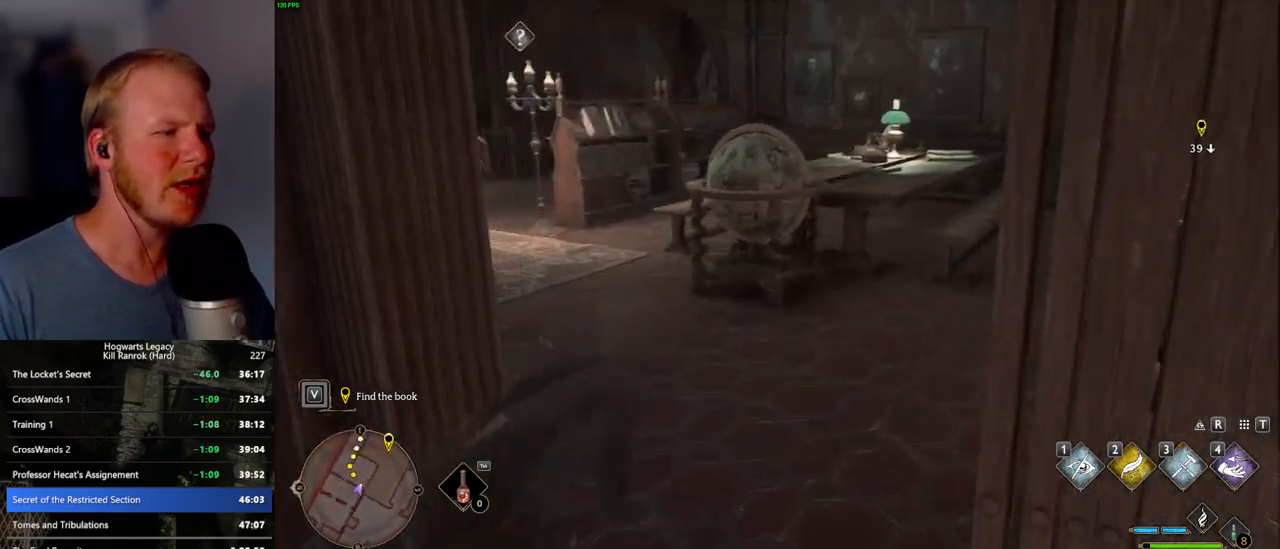
{"keys": ["w"], "mouse": [], "events": []}